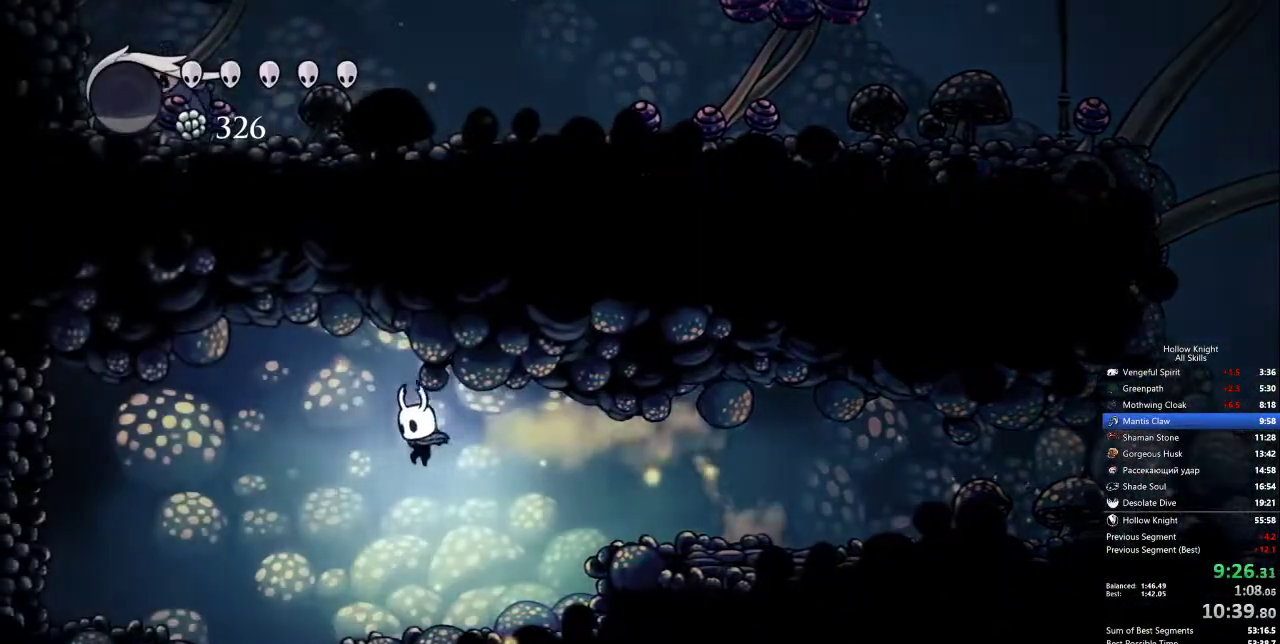
Gameplay with keyboard; each line is a JSON object with the keys held at the frame after it. "events" lists presses ("down") and releases ("up") of "cdash", "dash", "dnail", "down", "heal", "inv", "jump", "left", "nail", "right", "spell" and "up" between this image and that frame as [ms after this image, input, new state], when the widget could be followed in between. No other keys are recorded. Mouse input is not recorded. Key names are as the overlay labels them; some are game actions (e.g. jump) rather than physical keys.
{"keys": ["right"], "events": [[383, "right", "down"], [417, "left", "up"]]}
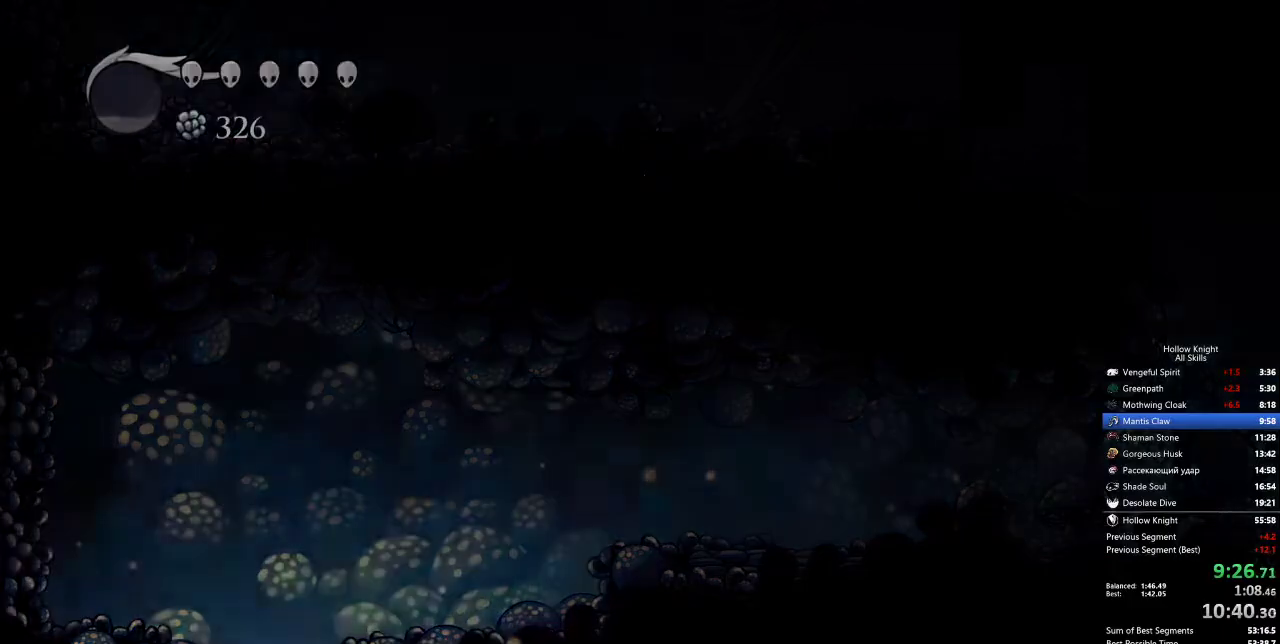
{"keys": ["right"], "events": []}
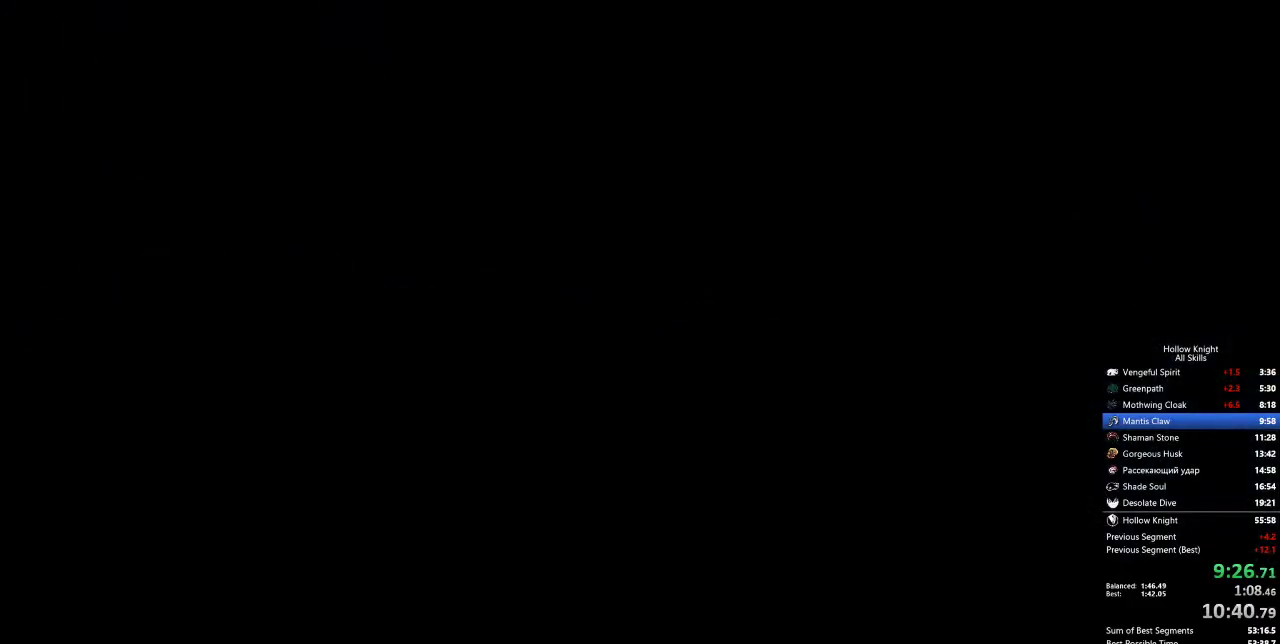
{"keys": ["right"], "events": []}
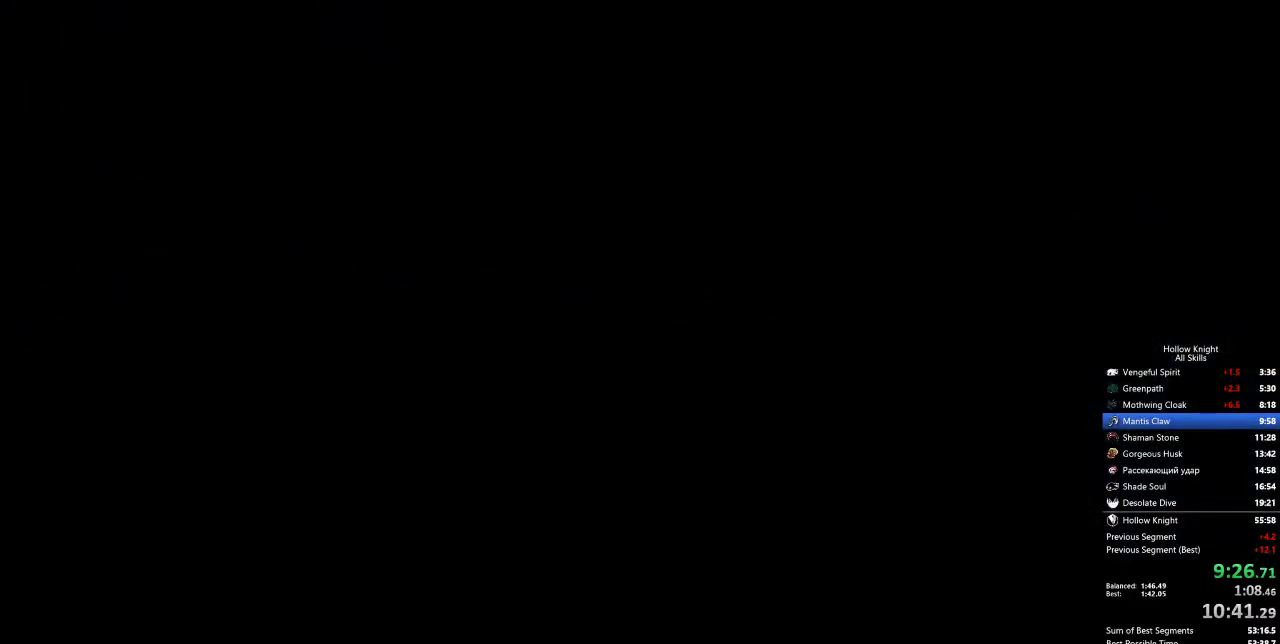
{"keys": ["right"], "events": []}
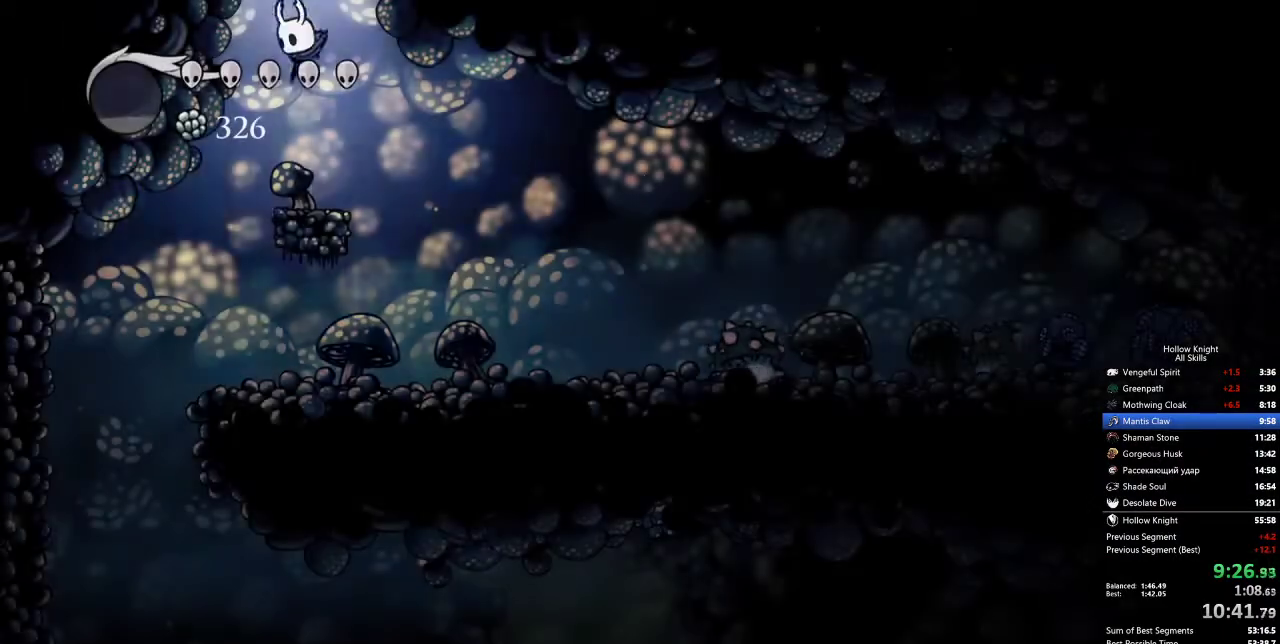
{"keys": ["right"], "events": [[300, "dash", "down"], [433, "dash", "up"]]}
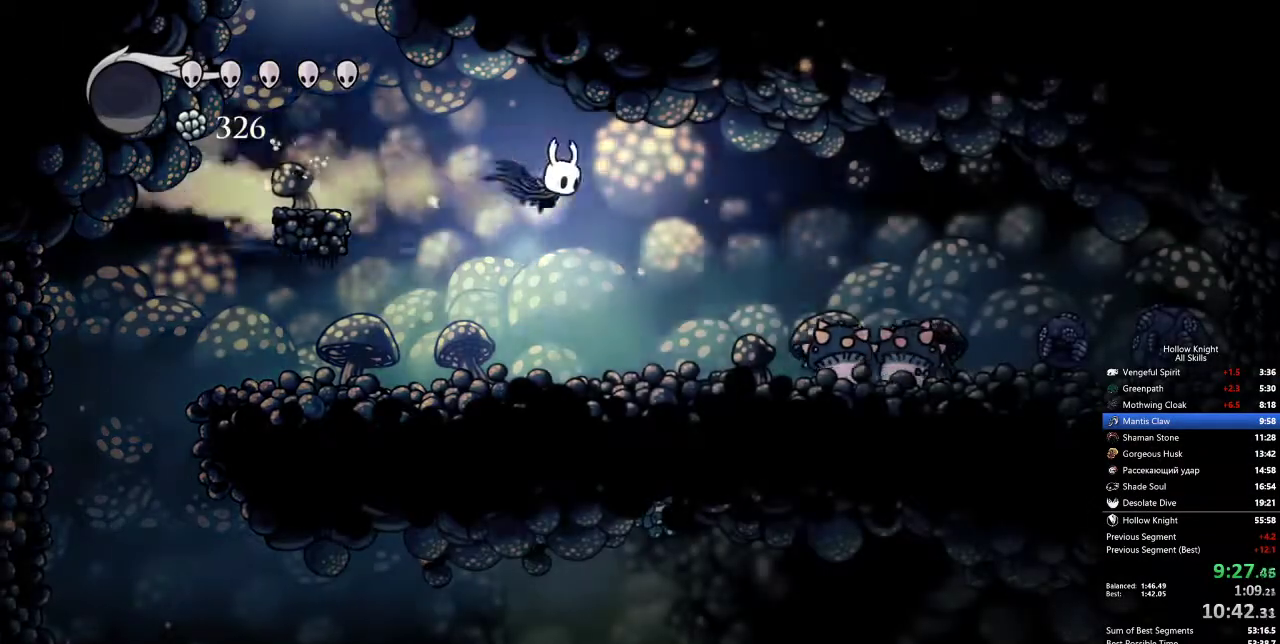
{"keys": ["nail", "right"], "events": [[467, "nail", "down"]]}
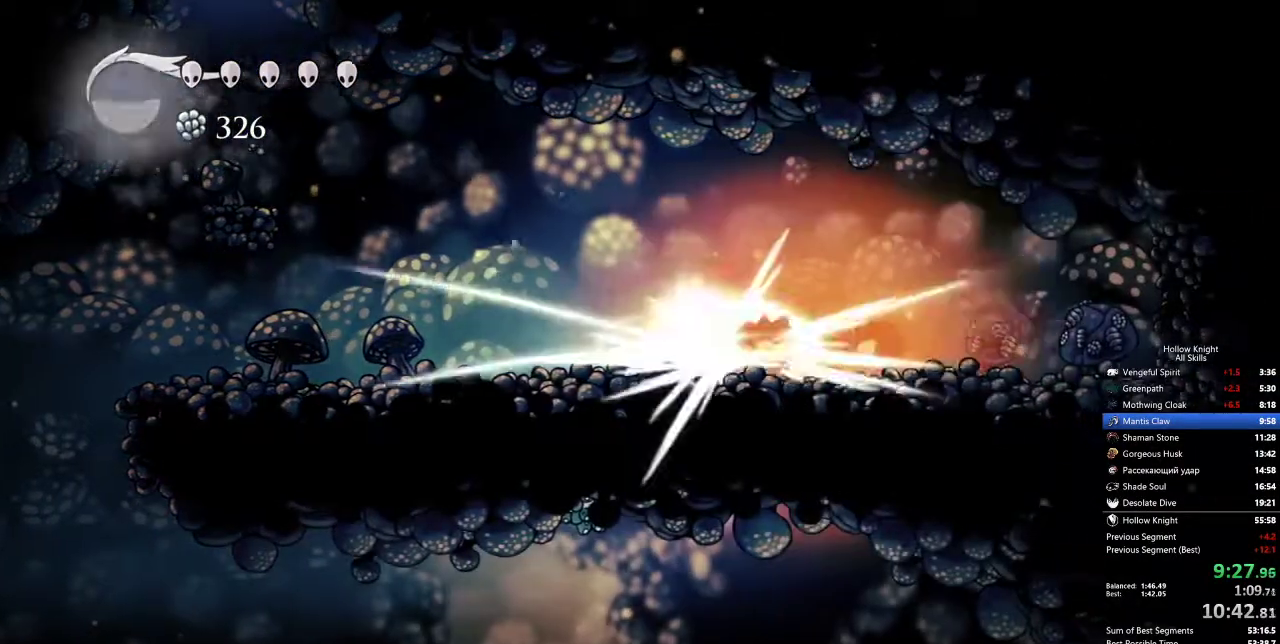
{"keys": ["right"], "events": [[17, "right", "up"], [67, "nail", "up"], [100, "spell", "down"], [200, "spell", "up"], [450, "right", "down"]]}
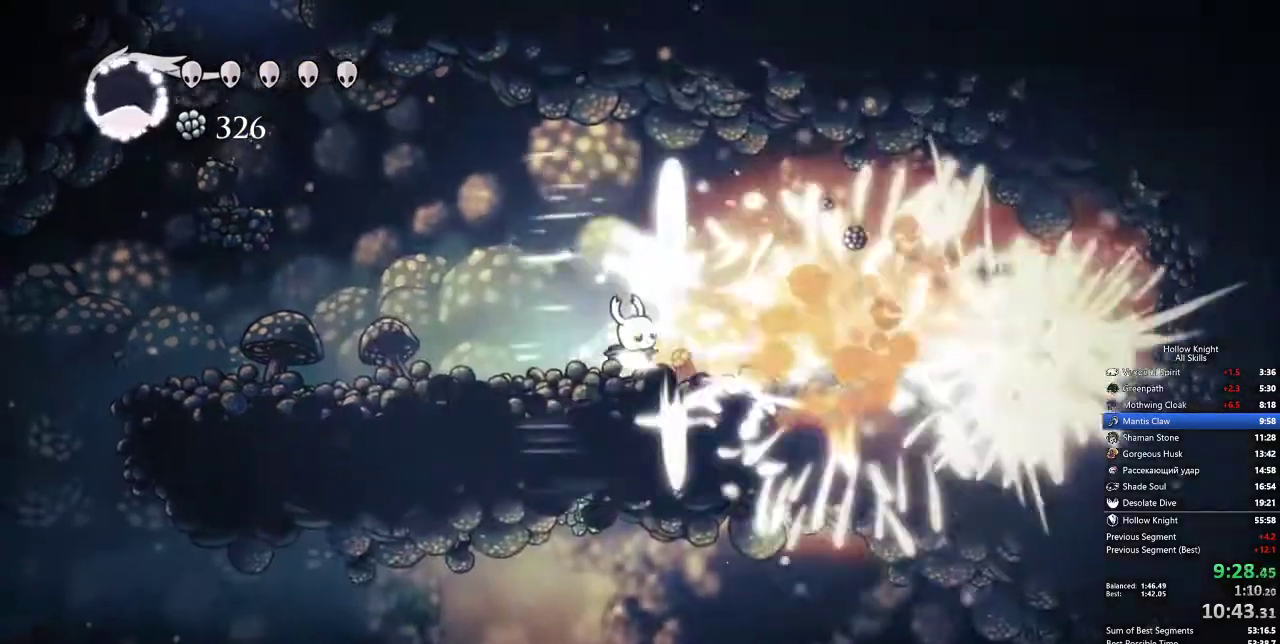
{"keys": ["right"], "events": [[283, "dash", "down"], [367, "dash", "up"]]}
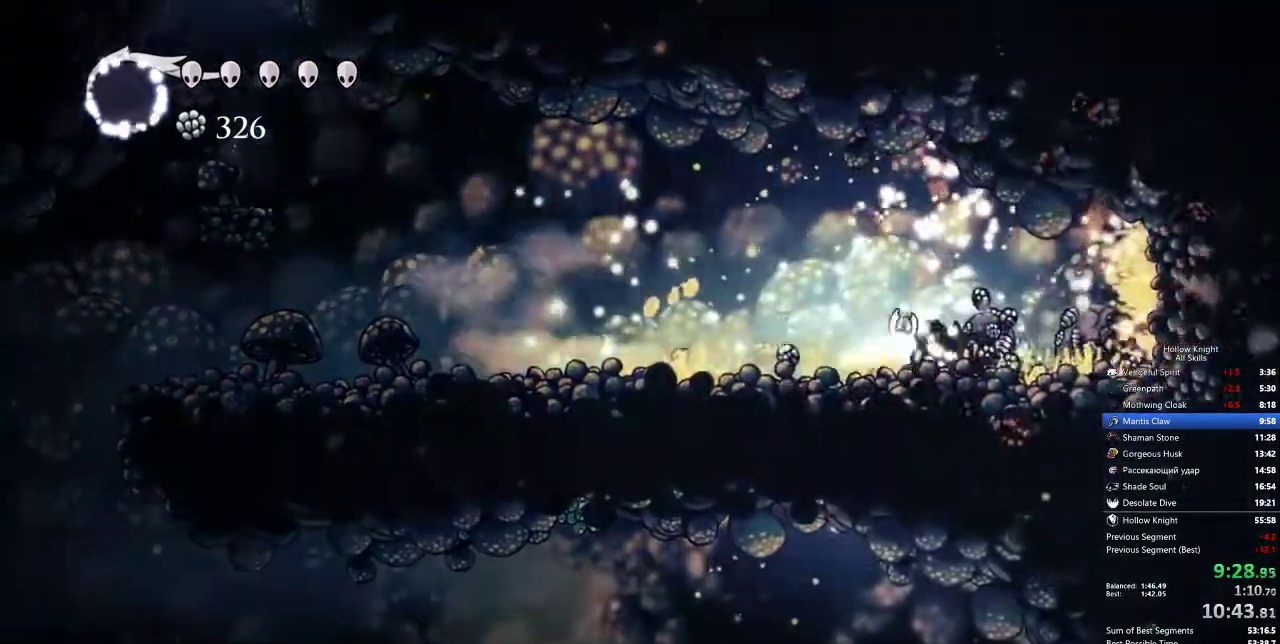
{"keys": ["up"], "events": [[200, "up", "down"], [283, "nail", "down"], [333, "right", "up"], [383, "nail", "up"]]}
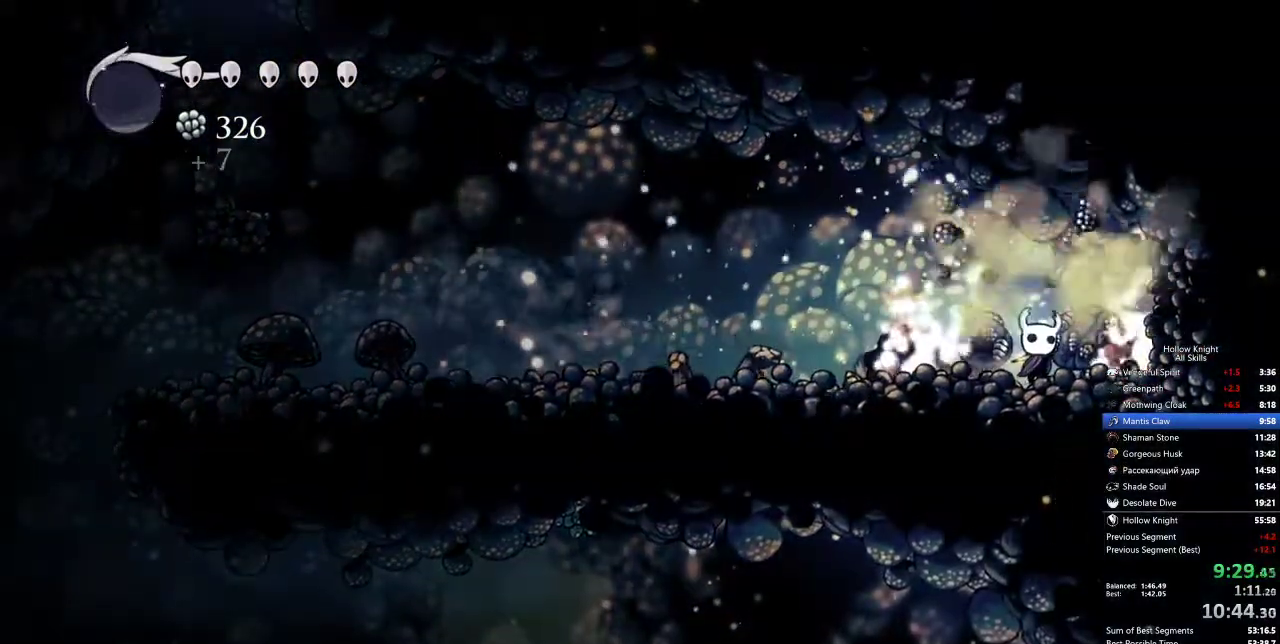
{"keys": ["up"], "events": [[117, "nail", "down"], [200, "nail", "up"]]}
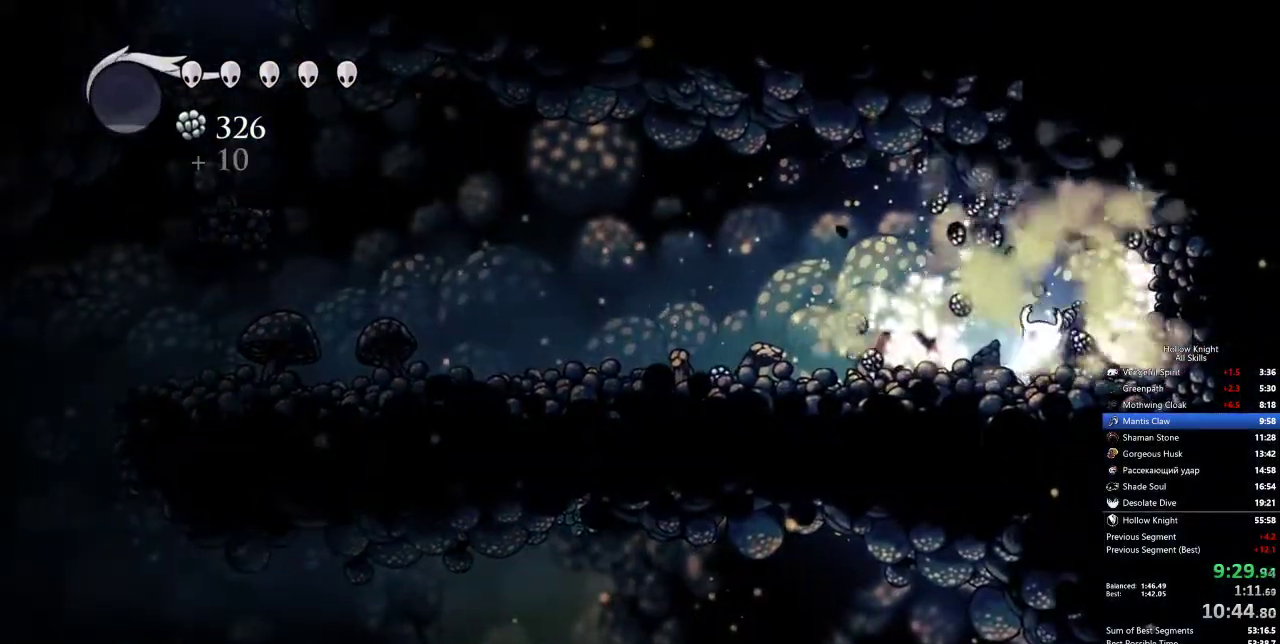
{"keys": ["up"], "events": [[83, "nail", "down"], [167, "nail", "up"]]}
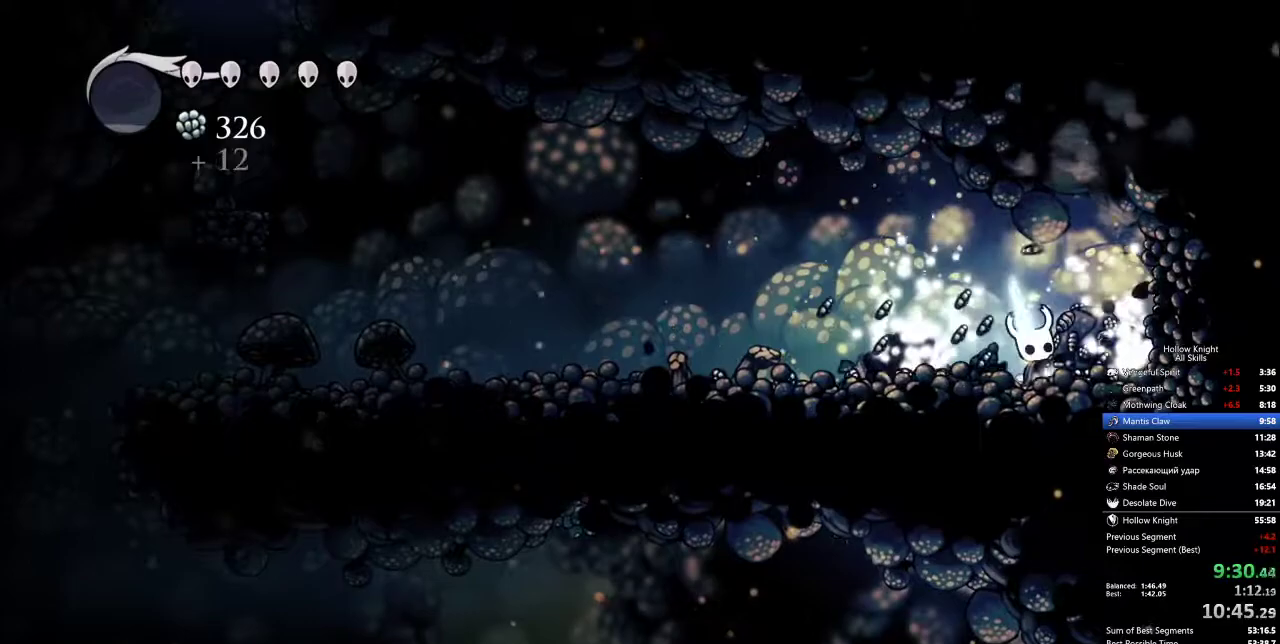
{"keys": ["right"], "events": [[17, "nail", "down"], [150, "nail", "up"], [200, "right", "down"], [233, "up", "up"]]}
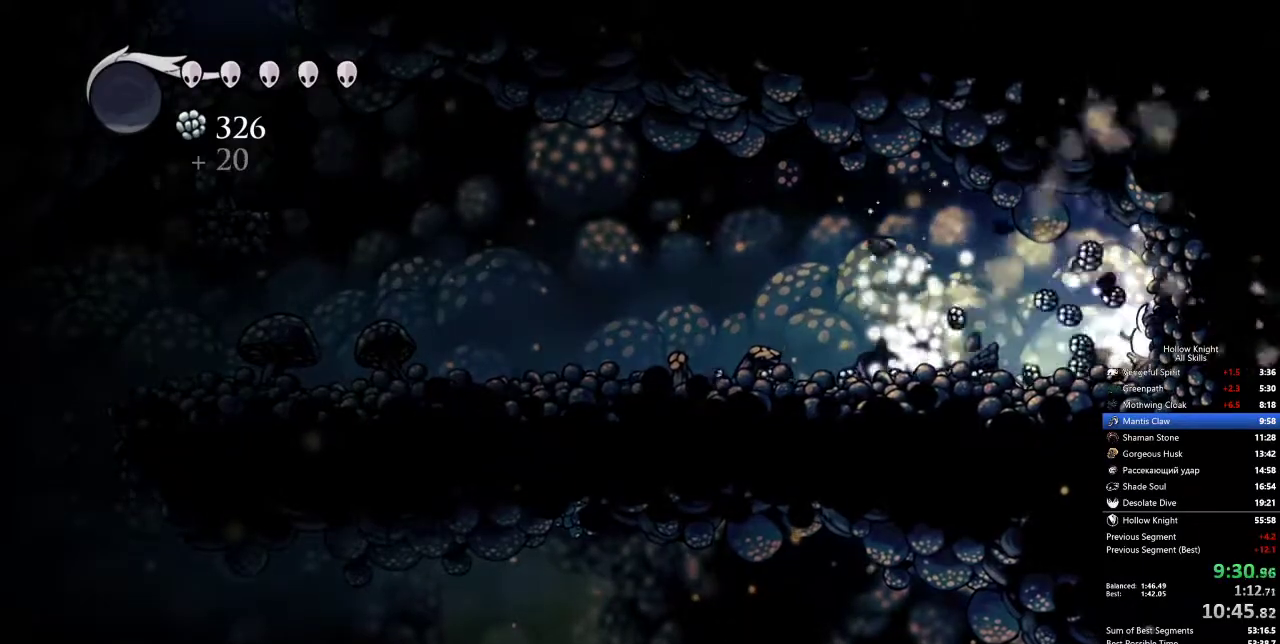
{"keys": ["left"], "events": [[150, "left", "down"], [150, "right", "up"], [383, "dash", "down"], [483, "dash", "up"]]}
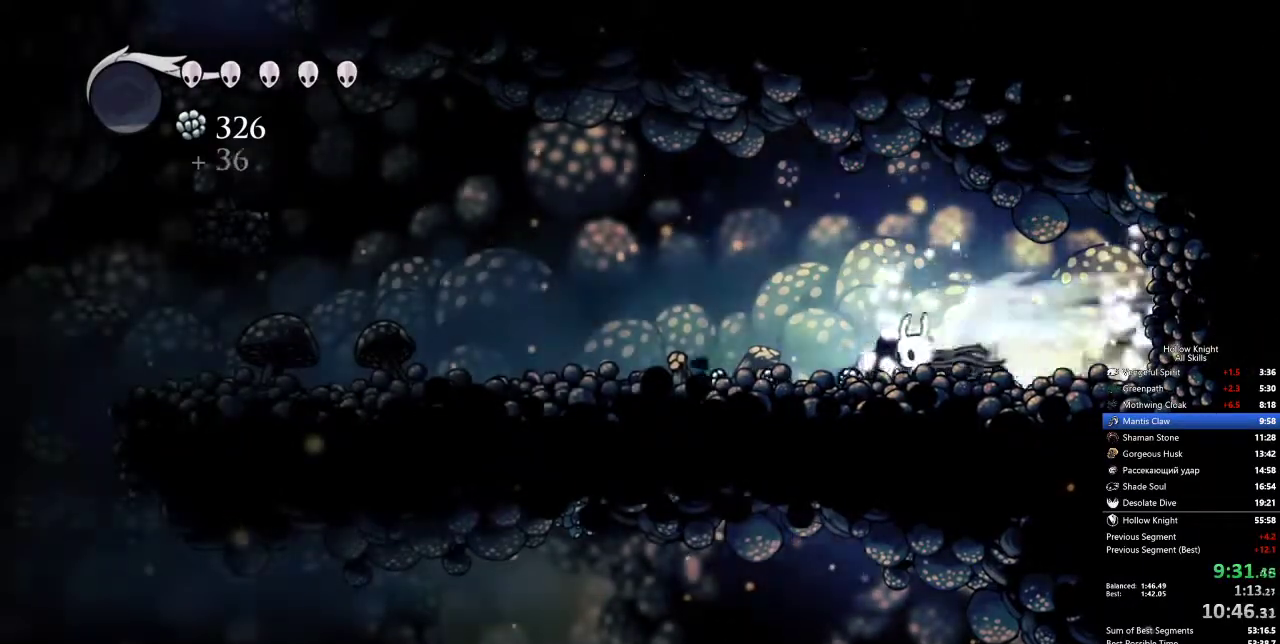
{"keys": ["left"], "events": []}
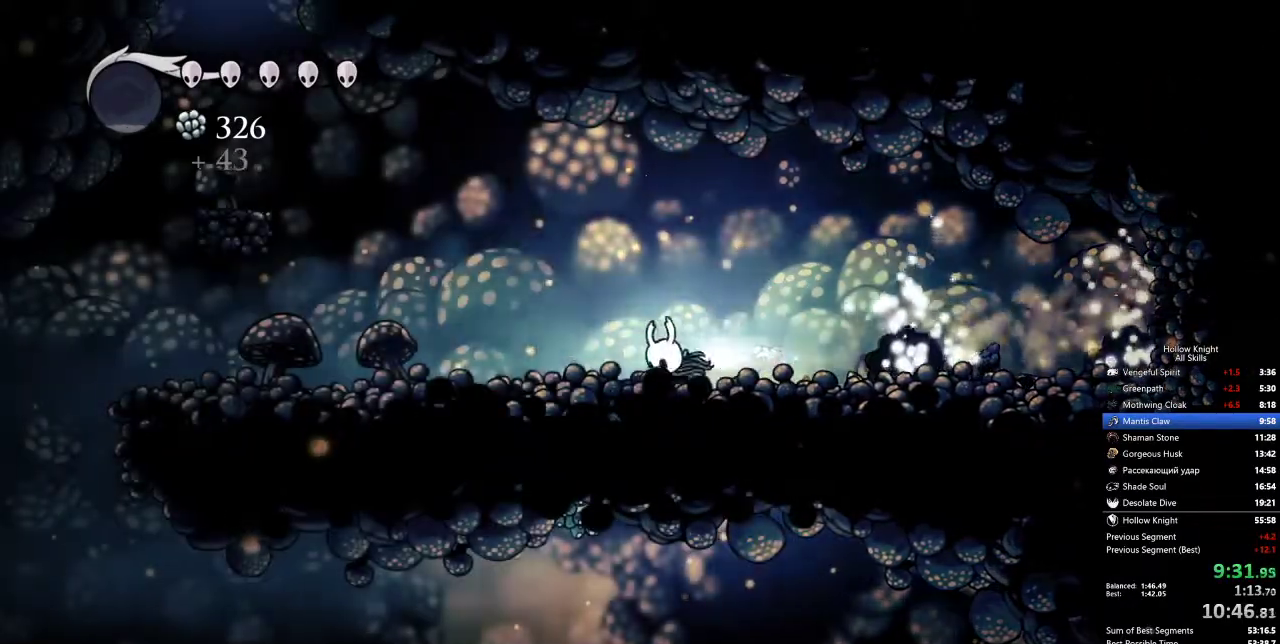
{"keys": ["left"], "events": [[17, "dash", "down"], [100, "dash", "up"]]}
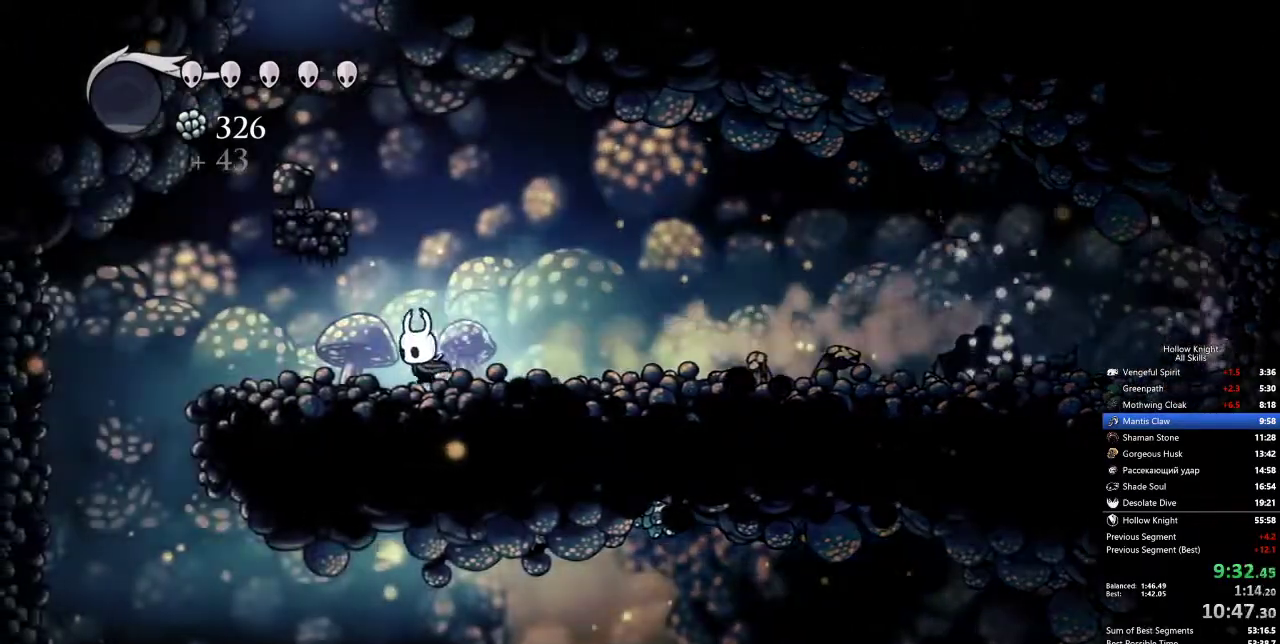
{"keys": [], "events": [[117, "dash", "down"], [250, "dash", "up"], [250, "left", "up"]]}
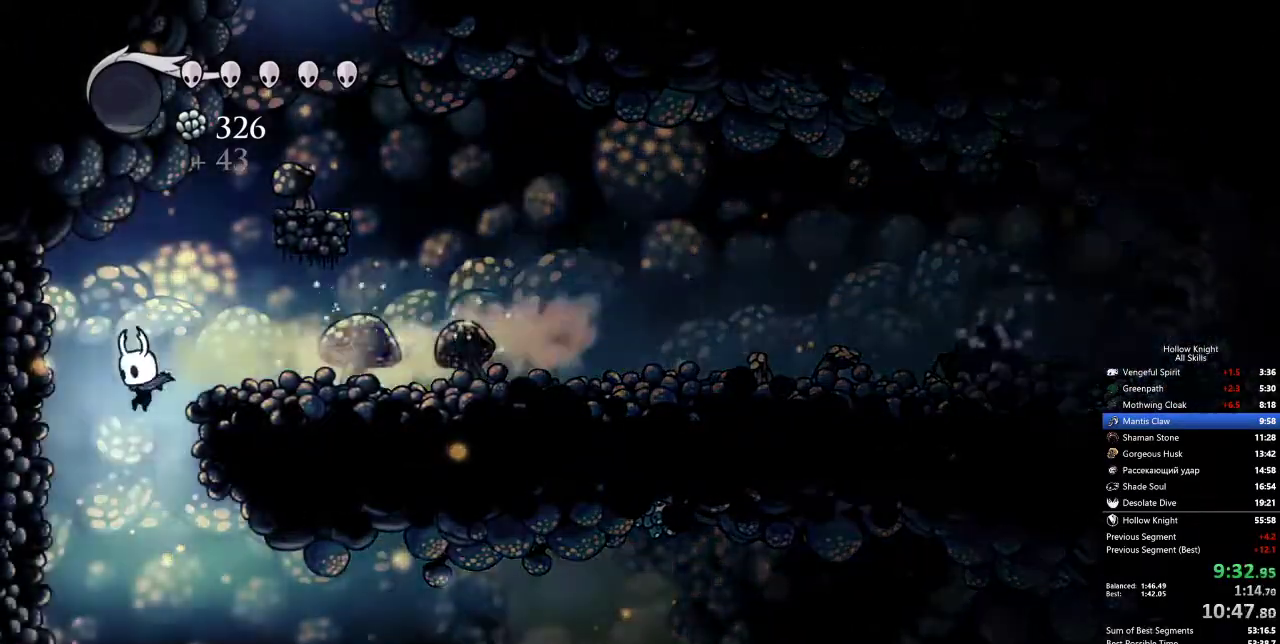
{"keys": ["right"], "events": [[167, "right", "down"], [317, "dash", "down"], [450, "dash", "up"]]}
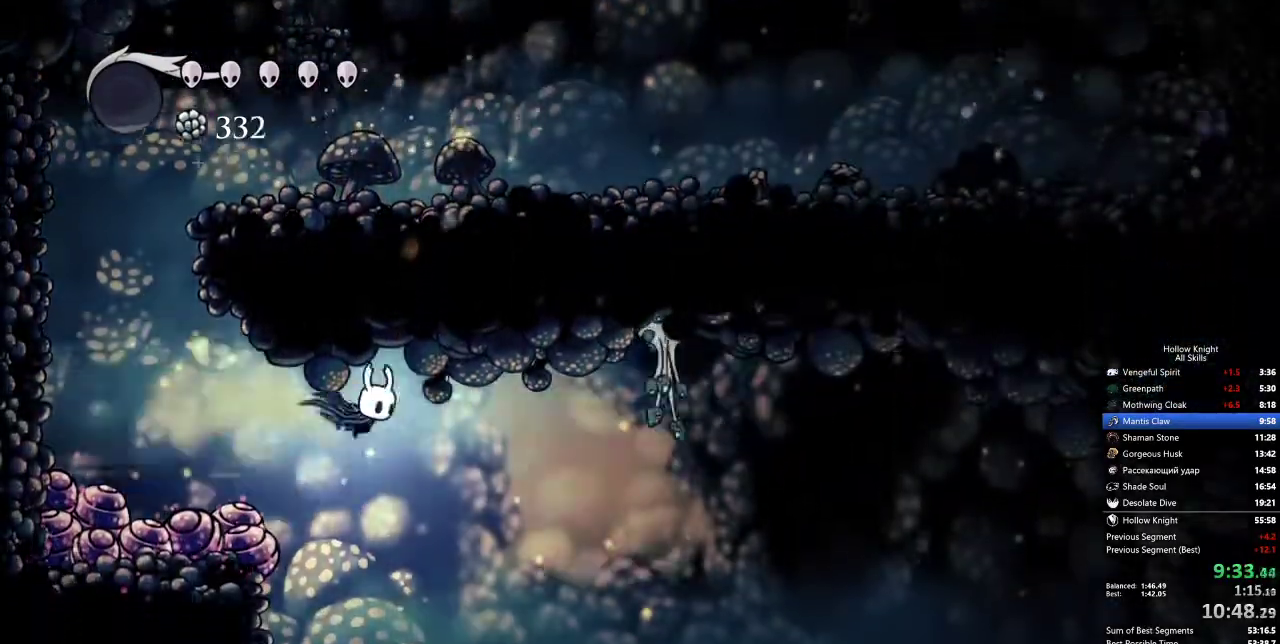
{"keys": ["down", "nail", "right"], "events": [[400, "down", "down"], [500, "nail", "down"]]}
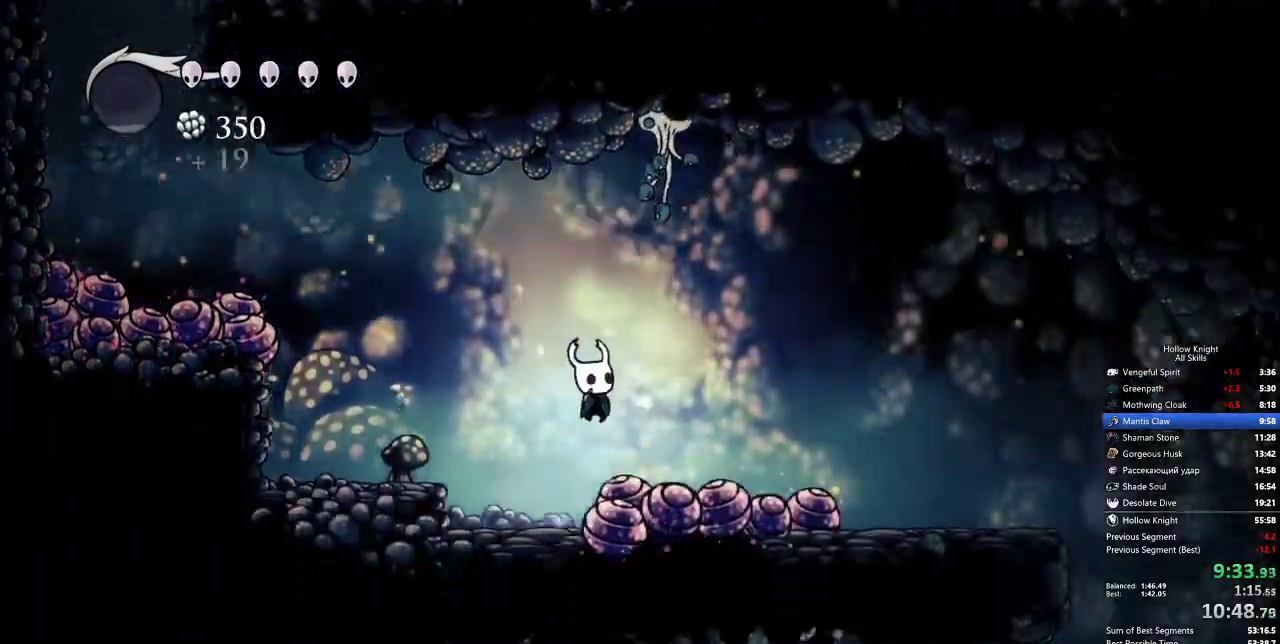
{"keys": ["right"], "events": [[83, "down", "up"], [133, "nail", "up"], [183, "dash", "down"], [317, "dash", "up"]]}
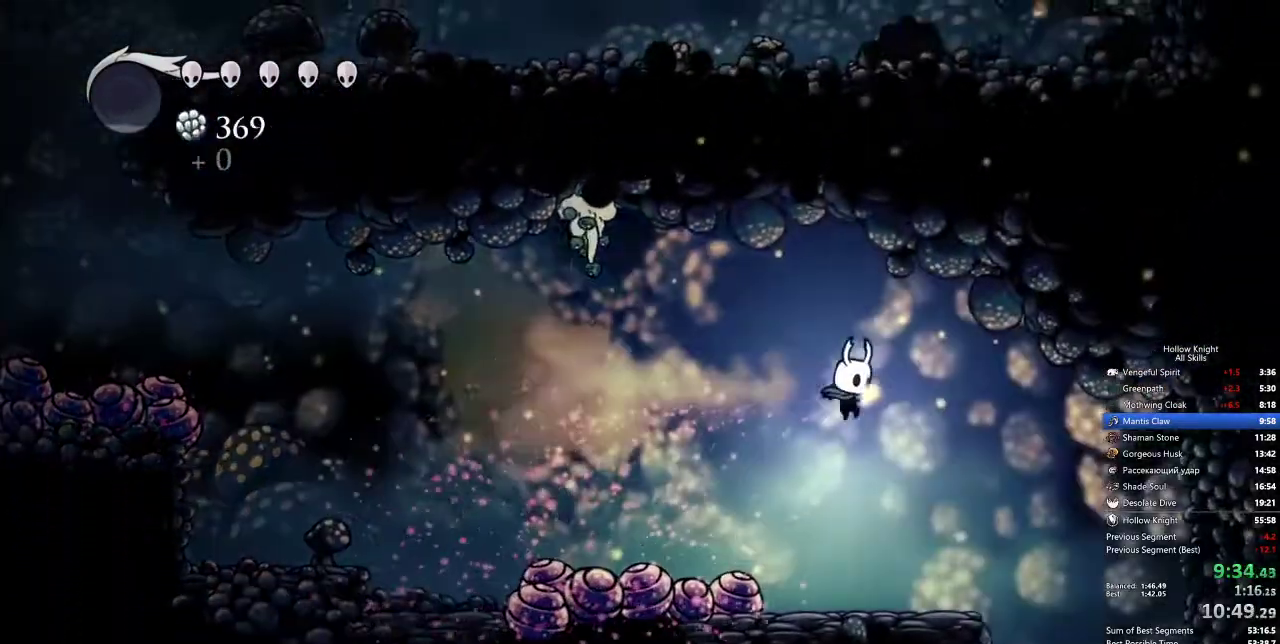
{"keys": ["right"], "events": []}
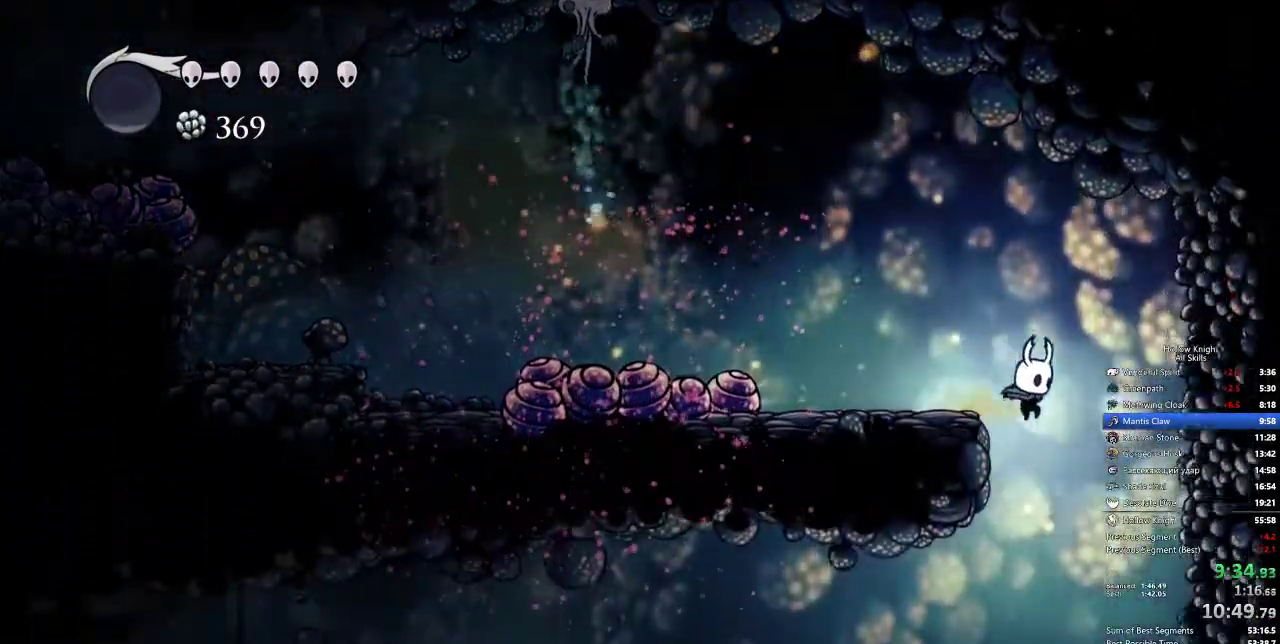
{"keys": ["left"], "events": [[17, "right", "up"], [250, "left", "down"]]}
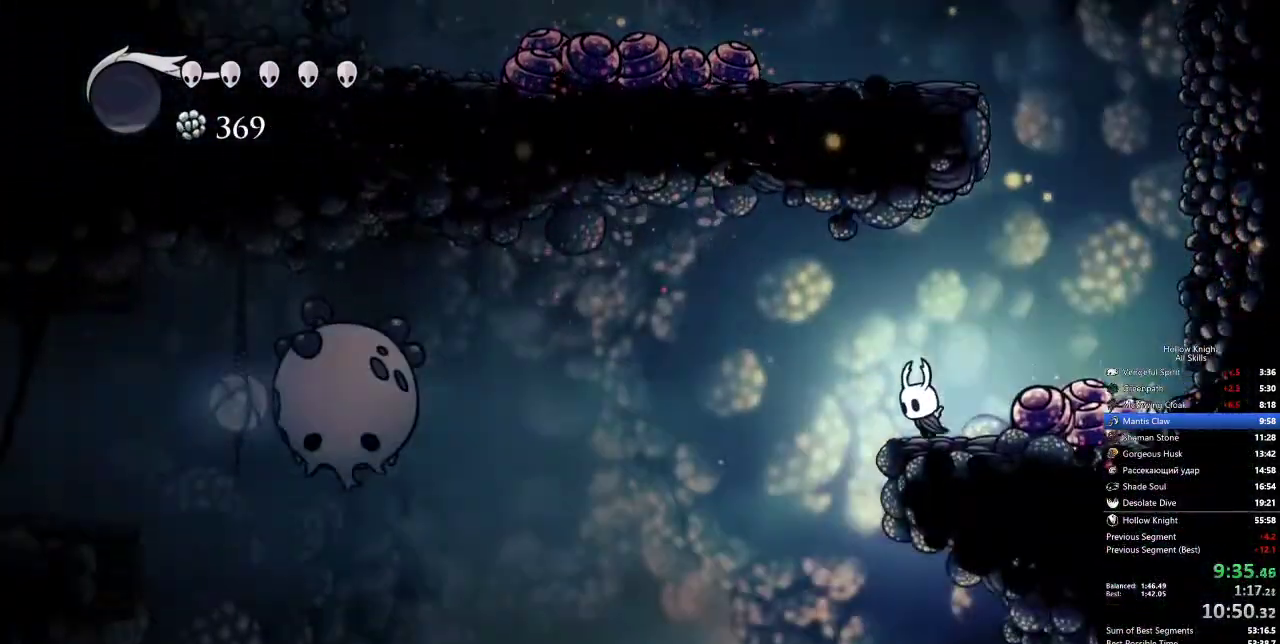
{"keys": [], "events": [[167, "left", "up"], [217, "inv", "down"], [317, "inv", "up"]]}
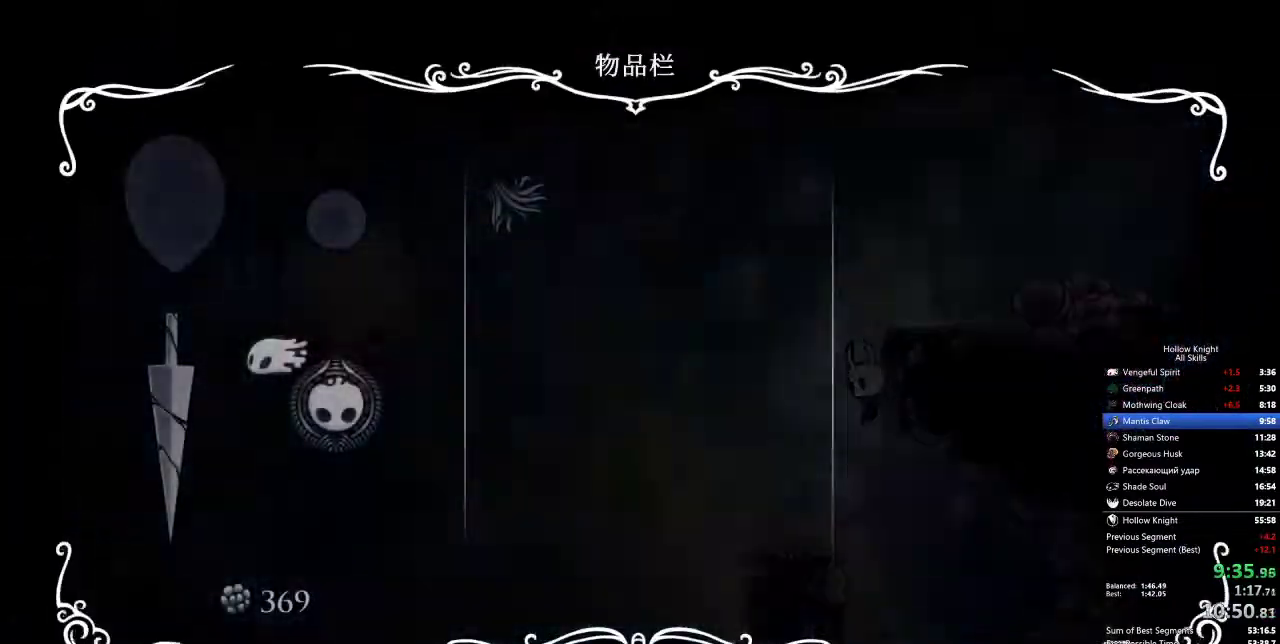
{"keys": [], "events": [[233, "inv", "down"], [333, "inv", "up"]]}
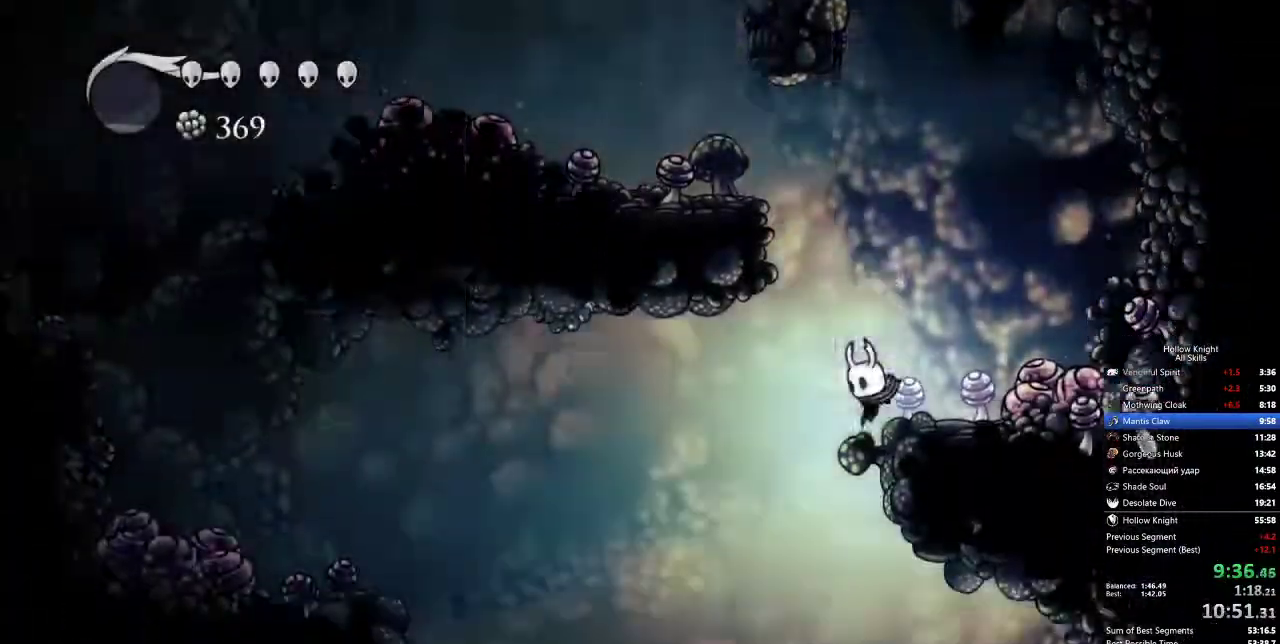
{"keys": [], "events": [[67, "left", "down"], [100, "dash", "down"], [250, "dash", "up"], [400, "nail", "down"], [400, "up", "down"], [500, "left", "up"], [500, "nail", "up"], [500, "up", "up"]]}
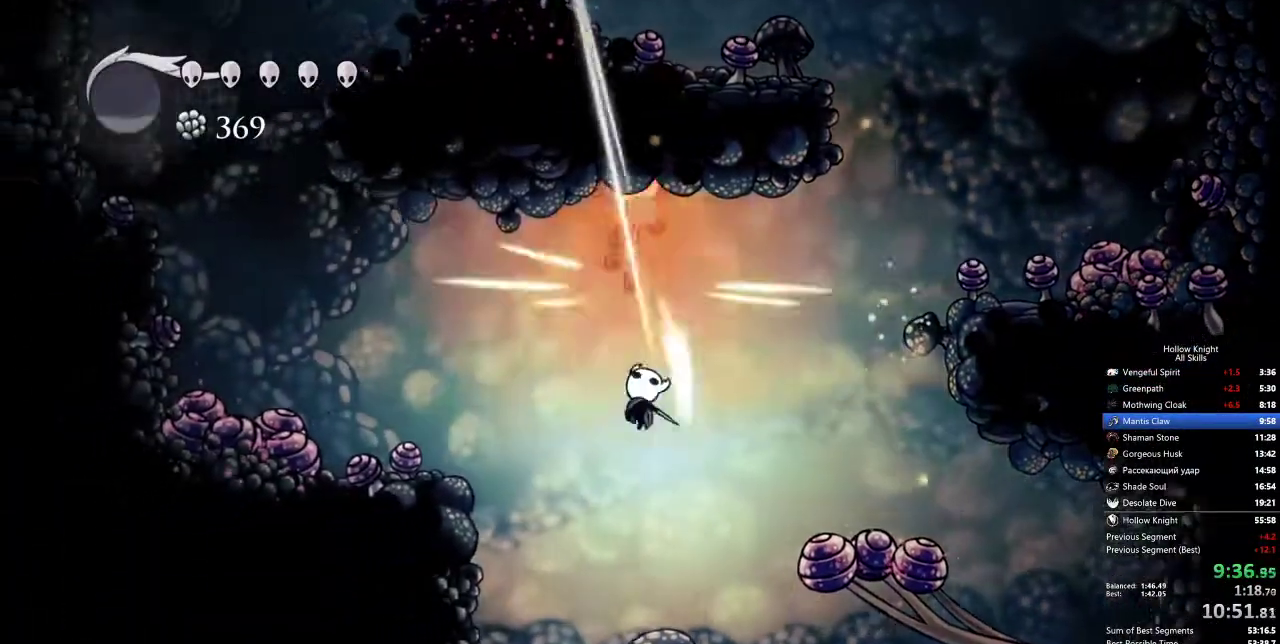
{"keys": [], "events": []}
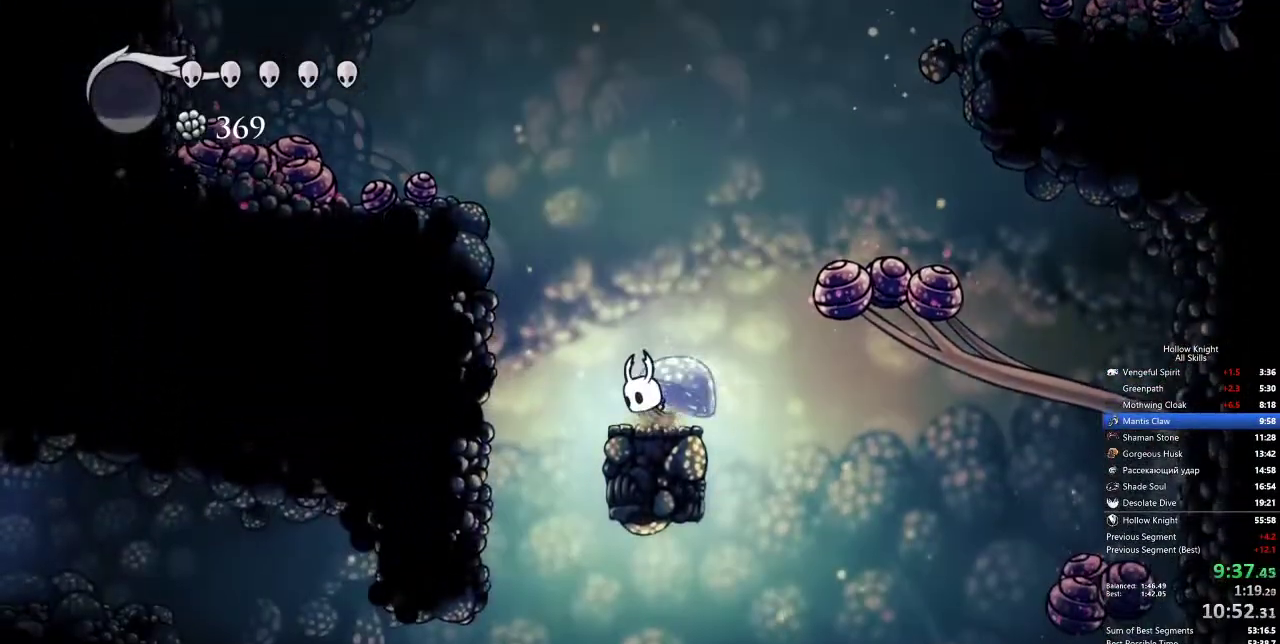
{"keys": ["down"], "events": [[100, "dash", "down"], [233, "dash", "up"], [417, "down", "down"]]}
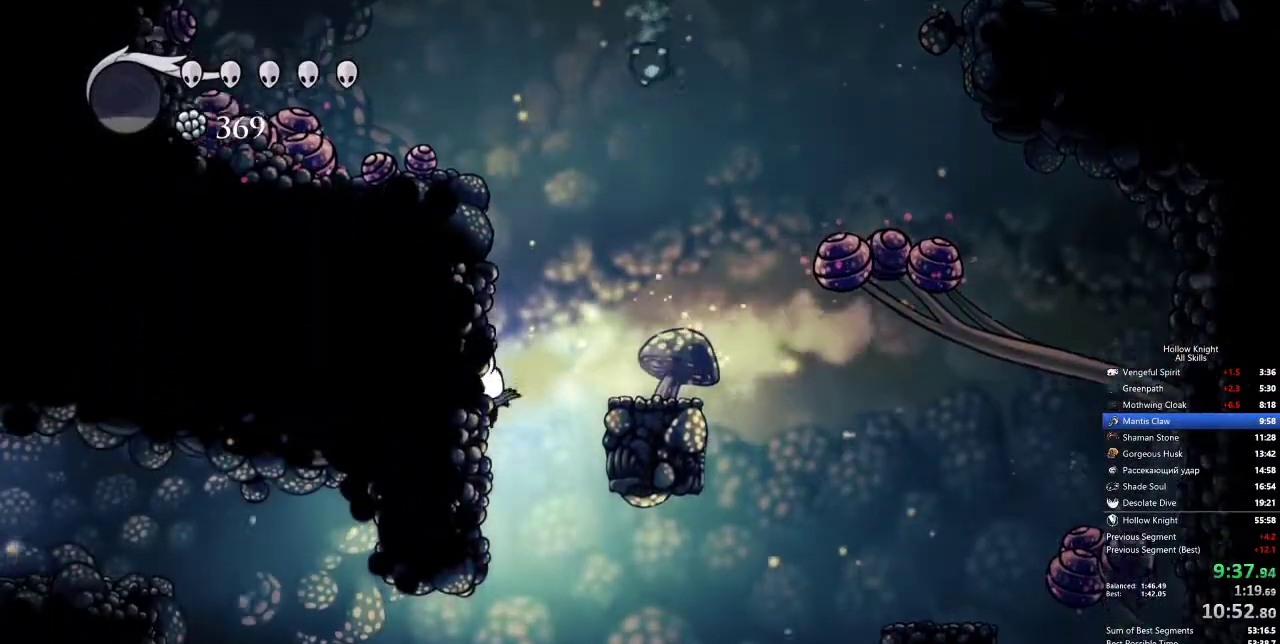
{"keys": ["down"], "events": []}
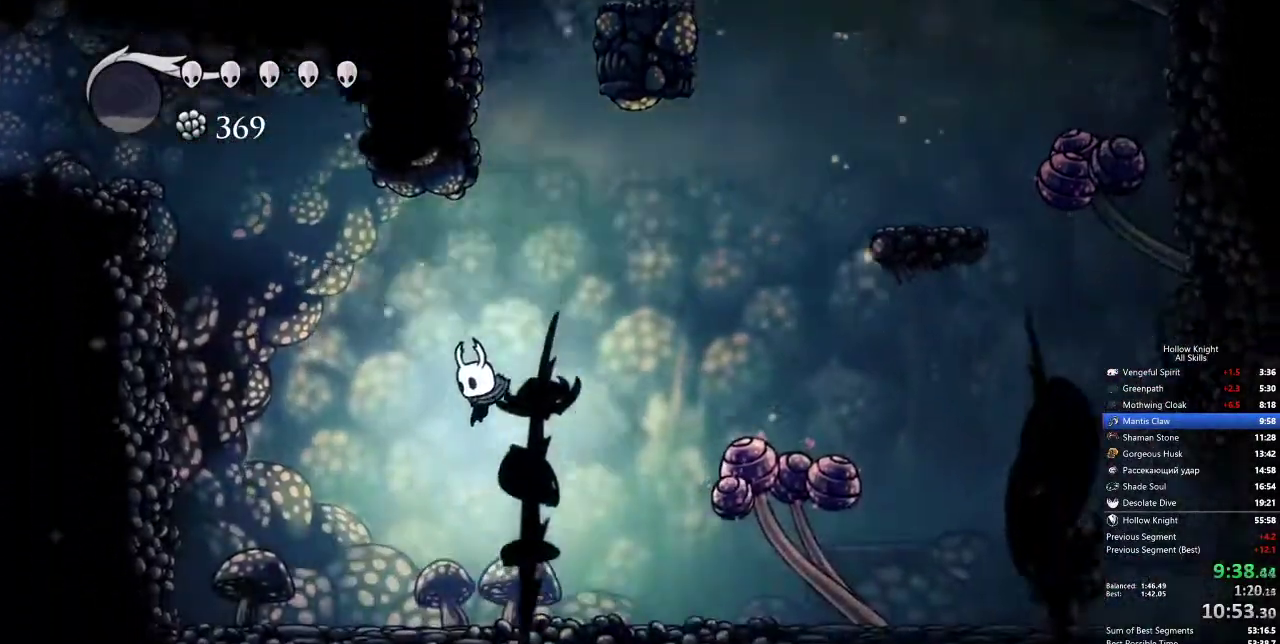
{"keys": ["down"], "events": []}
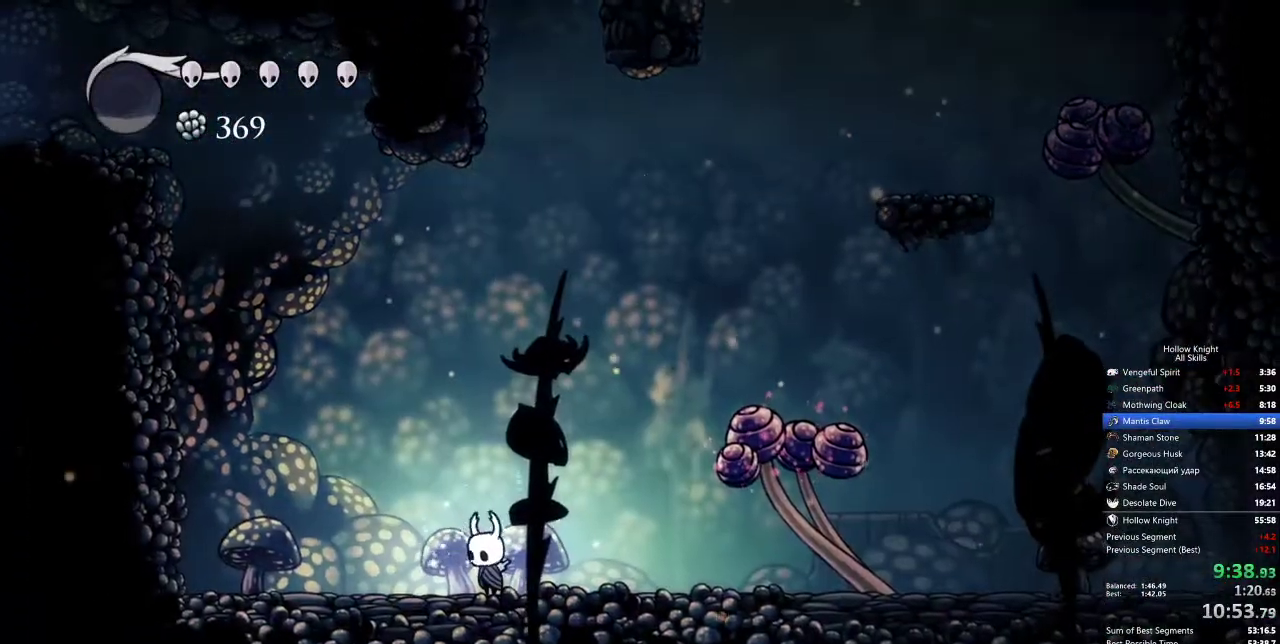
{"keys": ["down"], "events": []}
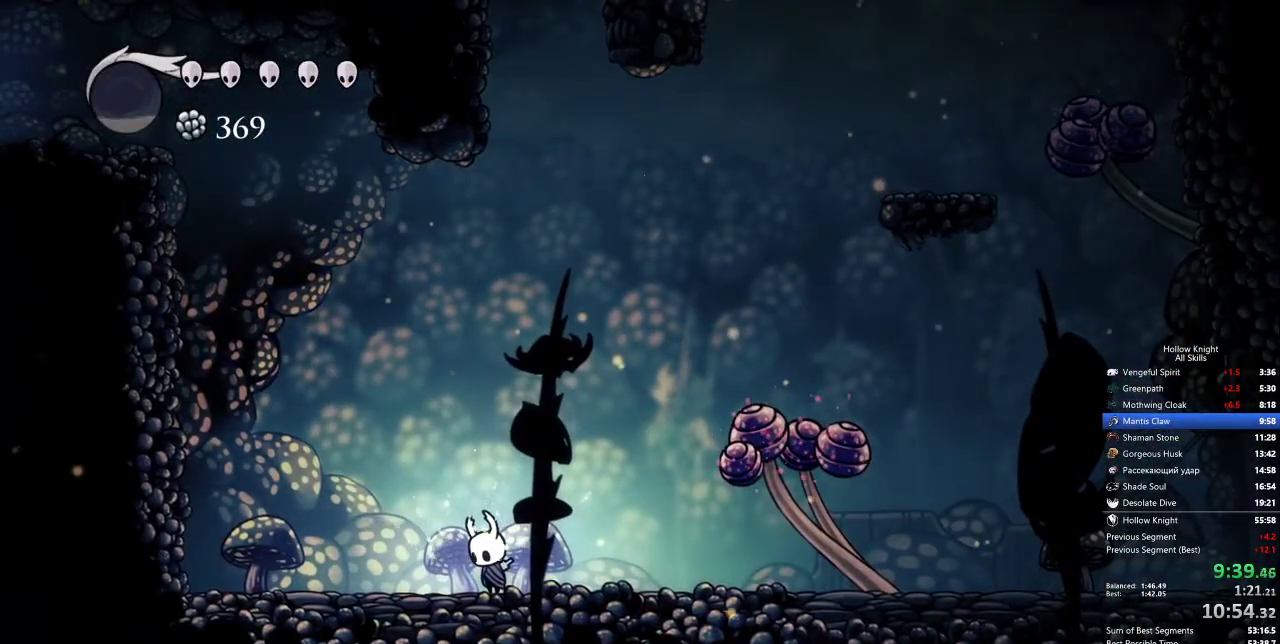
{"keys": ["down"], "events": []}